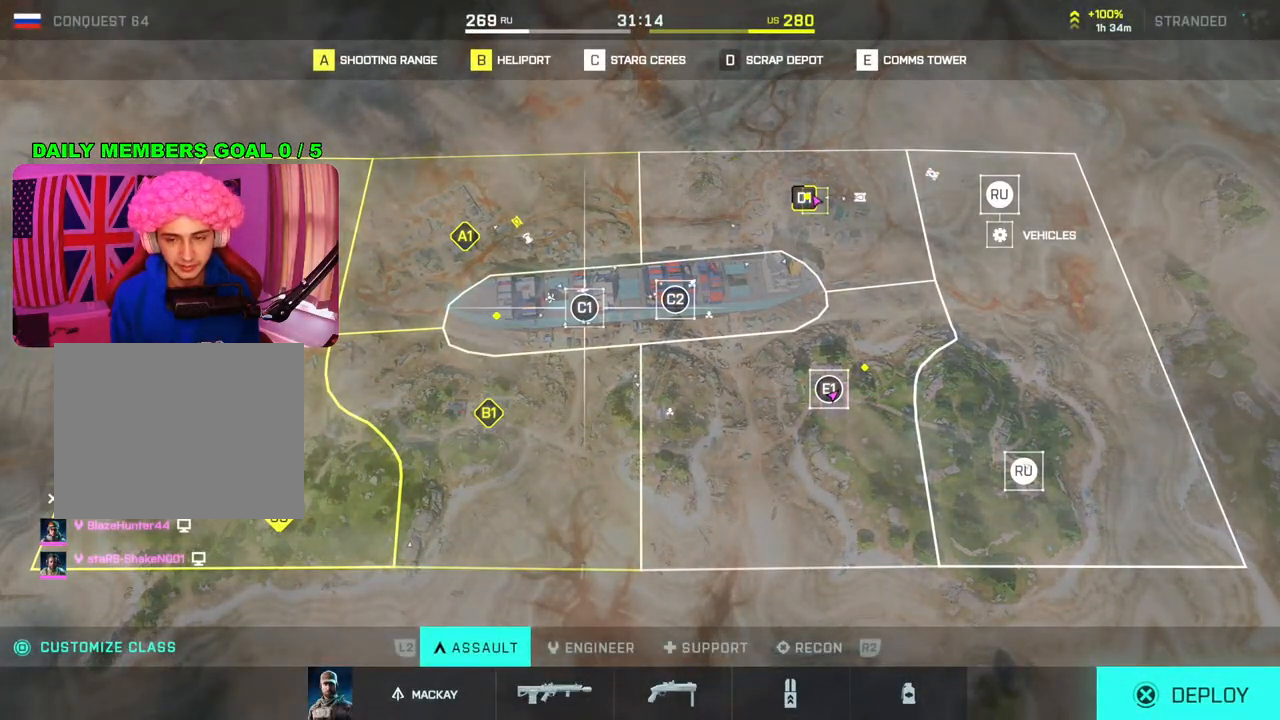
Gameplay with a controller (PlayStation layout); each line is a JSON object with the inputs held at the frame after it. "events" lists button and stick changes between this image and that frame as [ms after this image, input, new state], when the widget could be followed in between.
{"buttons": [], "left_stick": "center", "right_stick": "center", "events": [[33, "CROSS", "down"], [133, "CROSS", "up"]]}
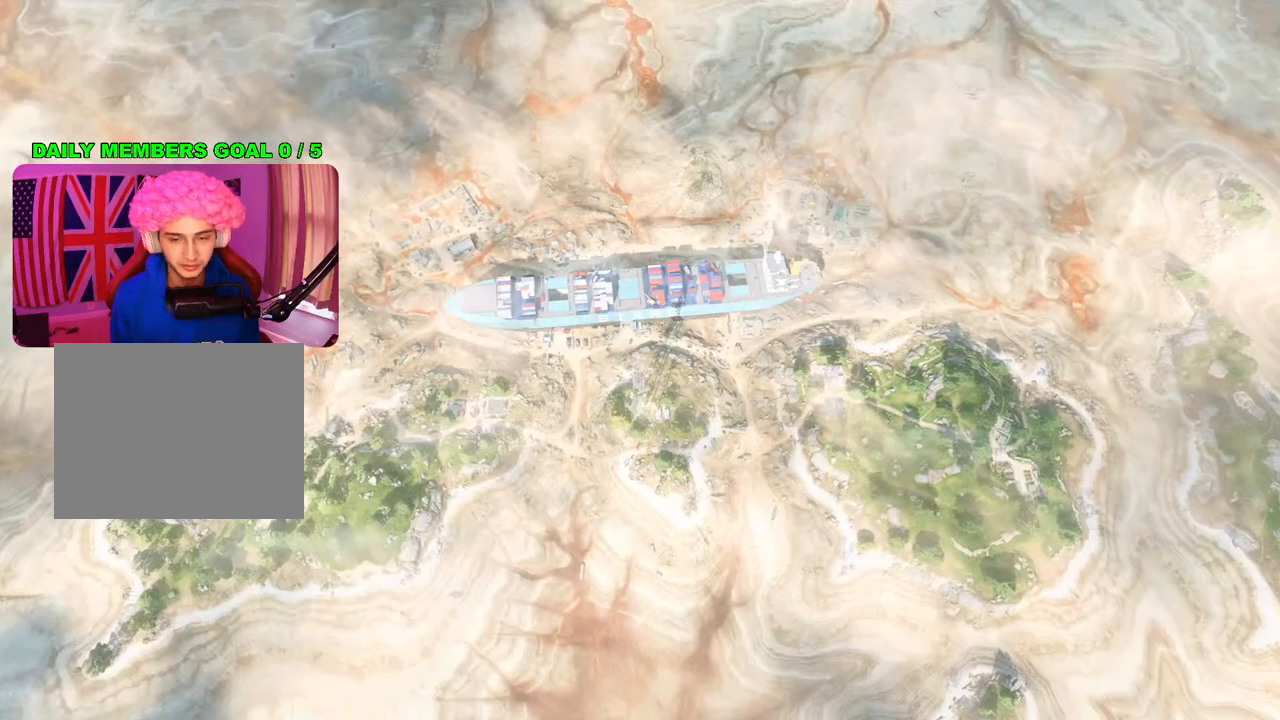
{"buttons": [], "left_stick": "center", "right_stick": "center", "events": [[150, "left_stick", "left"], [217, "left_stick", "center"]]}
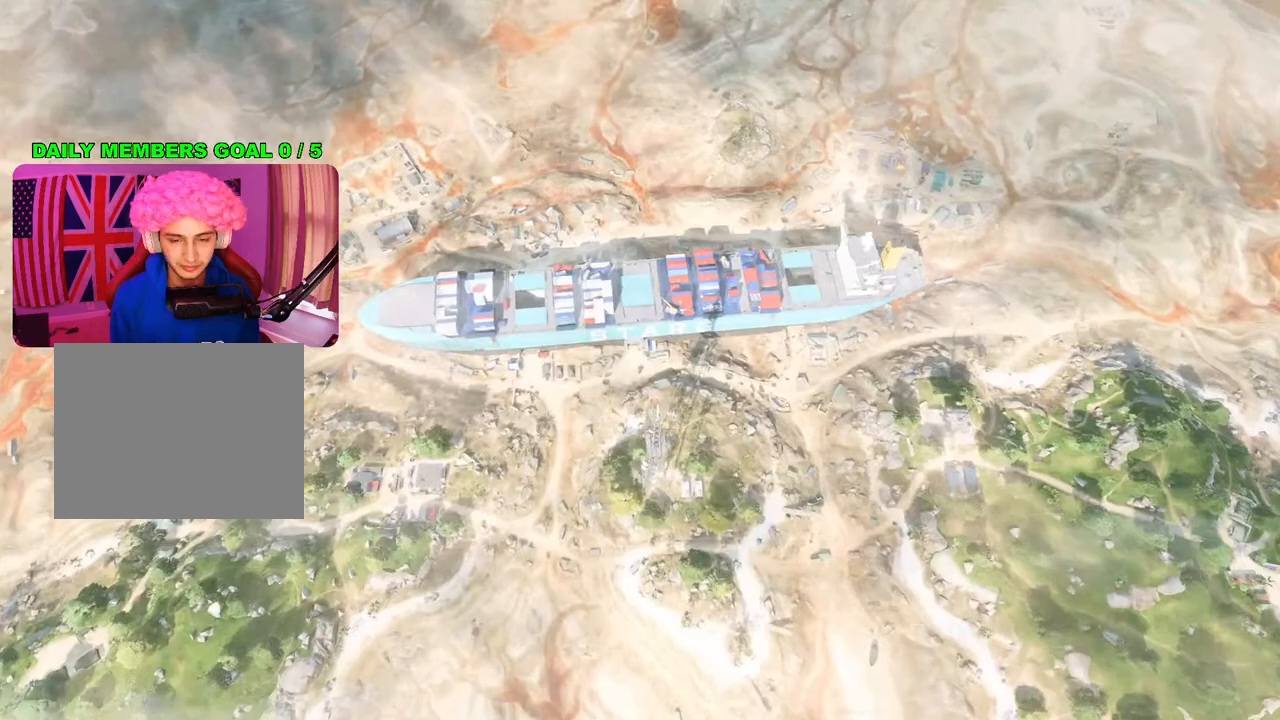
{"buttons": [], "left_stick": "center", "right_stick": "center", "events": []}
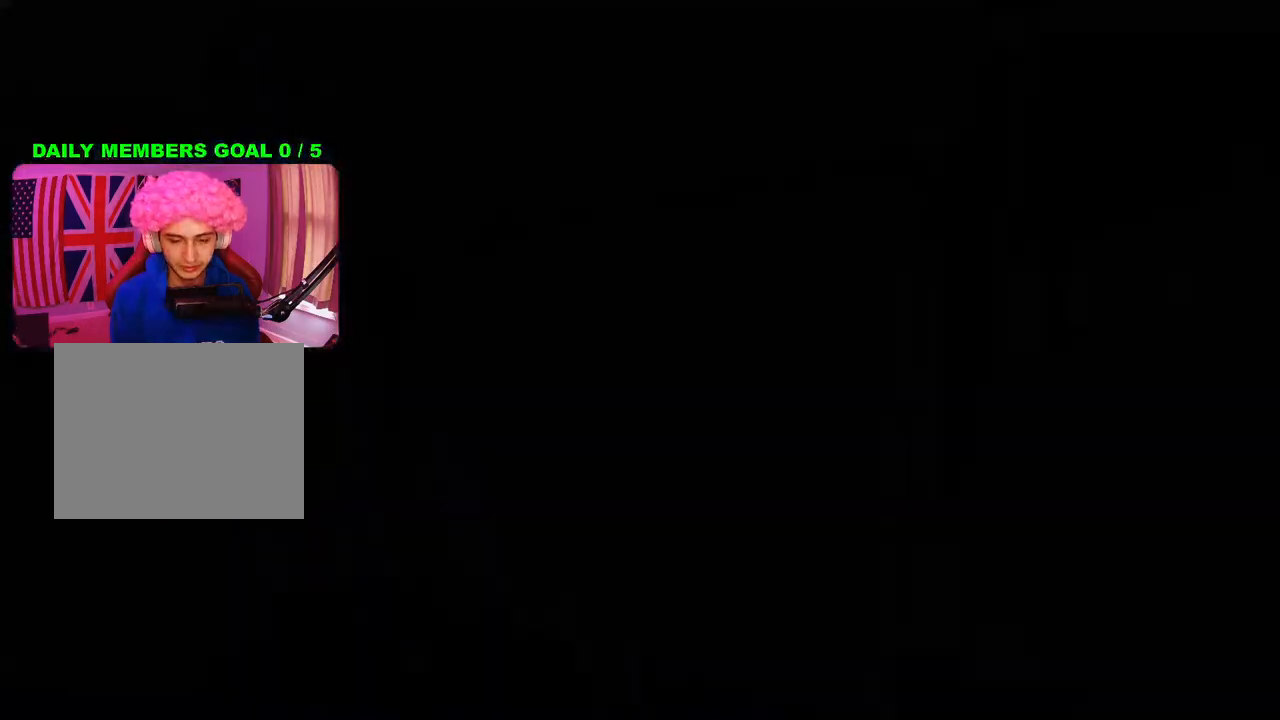
{"buttons": ["L3"], "left_stick": "up-right", "right_stick": "down-right", "events": [[150, "left_stick", "up-right"], [483, "right_stick", "down-right"], [500, "L3", "down"]]}
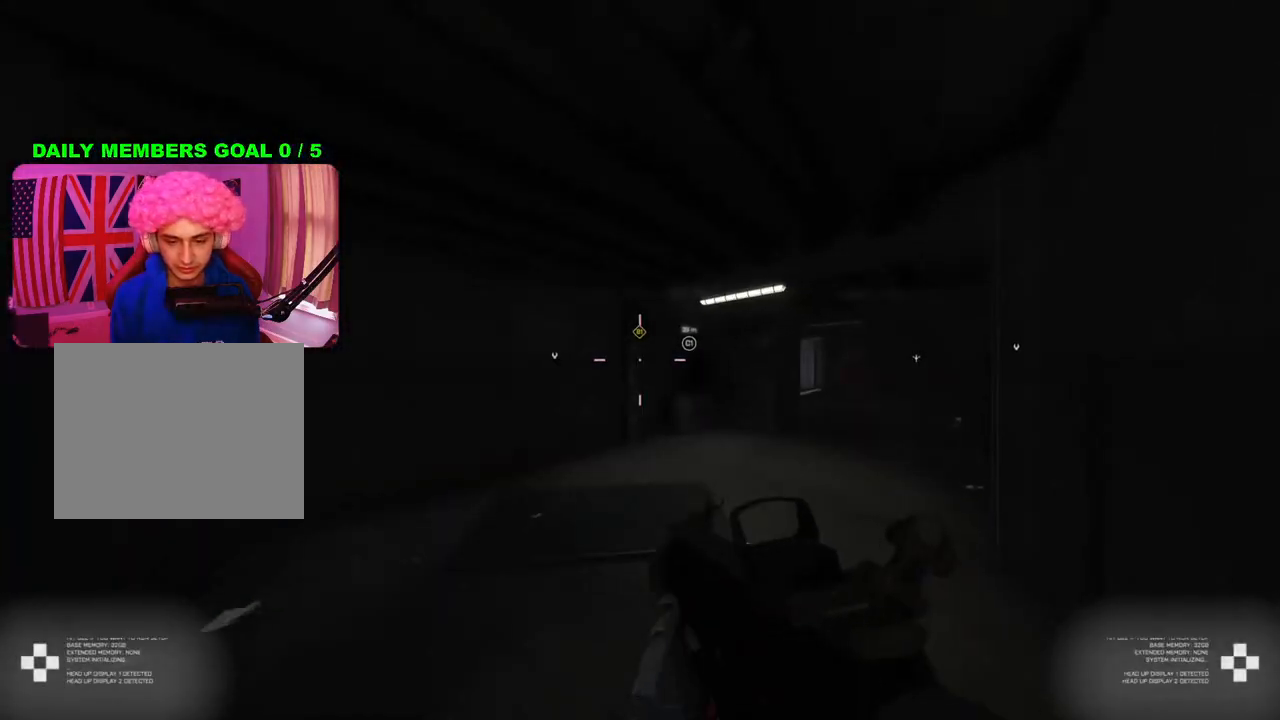
{"buttons": [], "left_stick": "up", "right_stick": "center", "events": [[17, "left_stick", "up"], [117, "L3", "up"], [133, "right_stick", "center"], [267, "TRIANGLE", "down"], [333, "TRIANGLE", "up"], [400, "TRIANGLE", "down"], [483, "TRIANGLE", "up"]]}
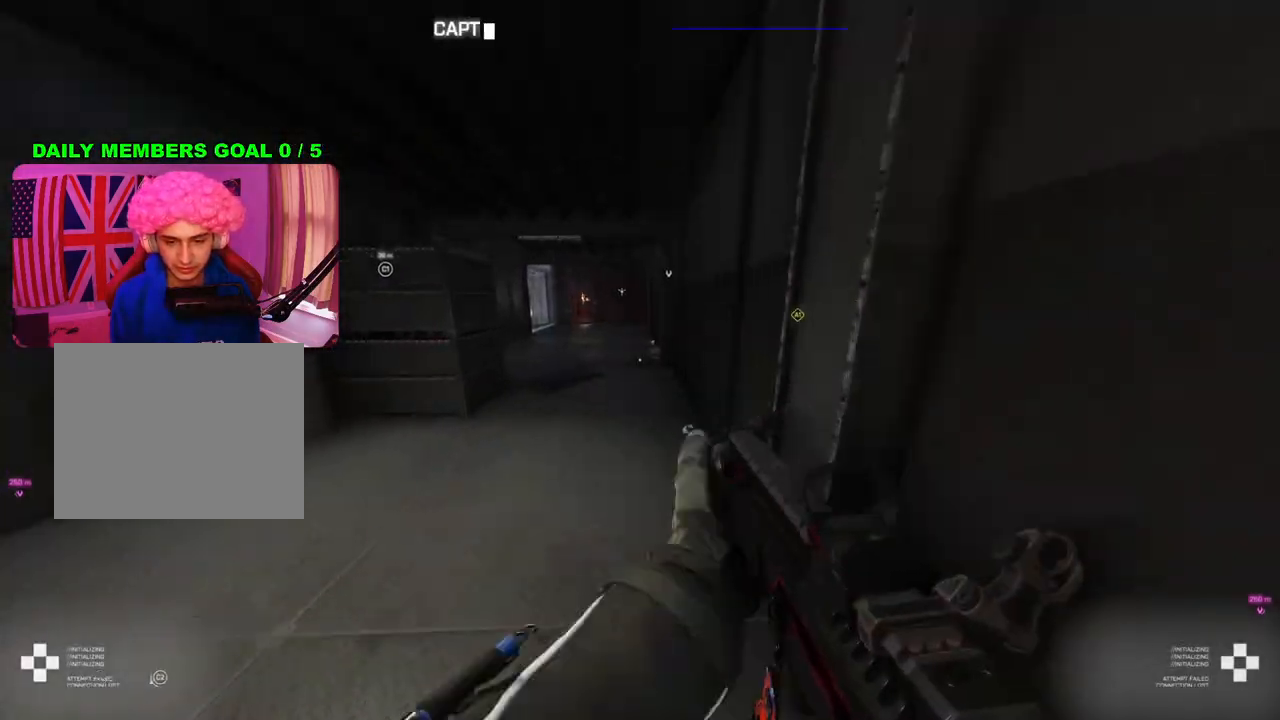
{"buttons": [], "left_stick": "up", "right_stick": "up-left", "events": [[267, "right_stick", "up-left"]]}
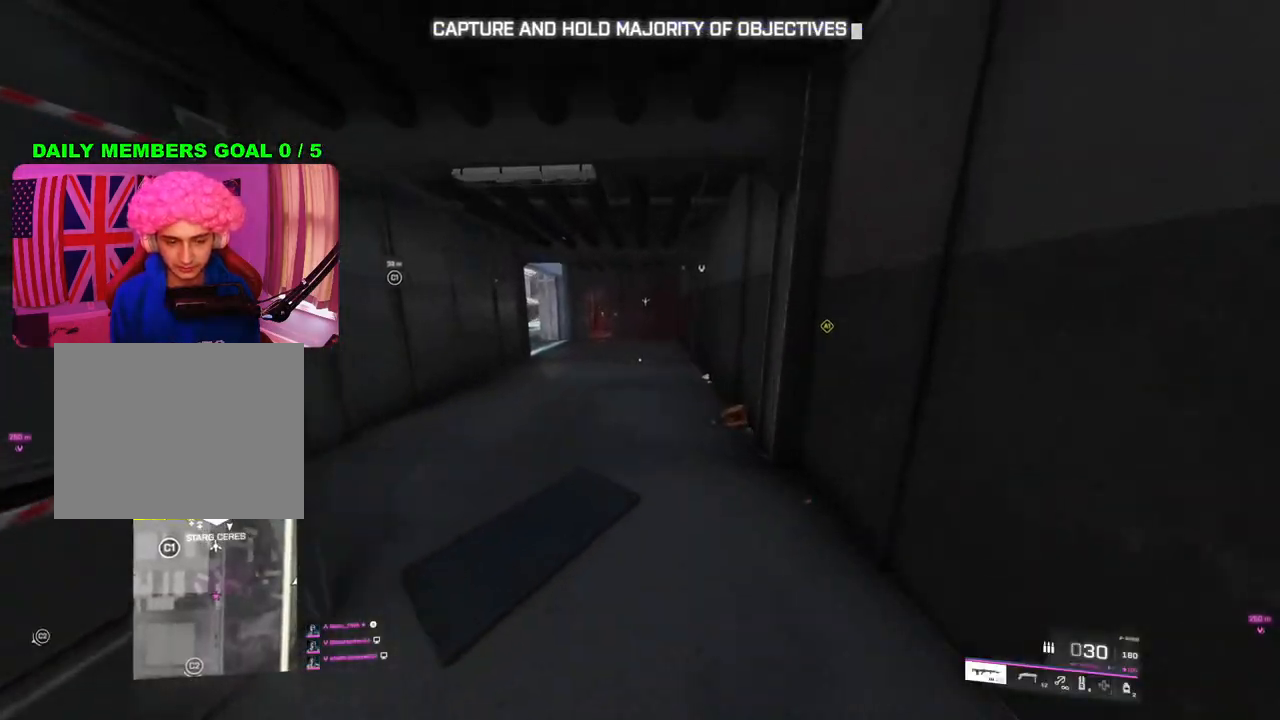
{"buttons": [], "left_stick": "up", "right_stick": "center", "events": [[67, "right_stick", "center"], [200, "TRIANGLE", "down"], [267, "TRIANGLE", "up"], [333, "TRIANGLE", "down"], [400, "TRIANGLE", "up"]]}
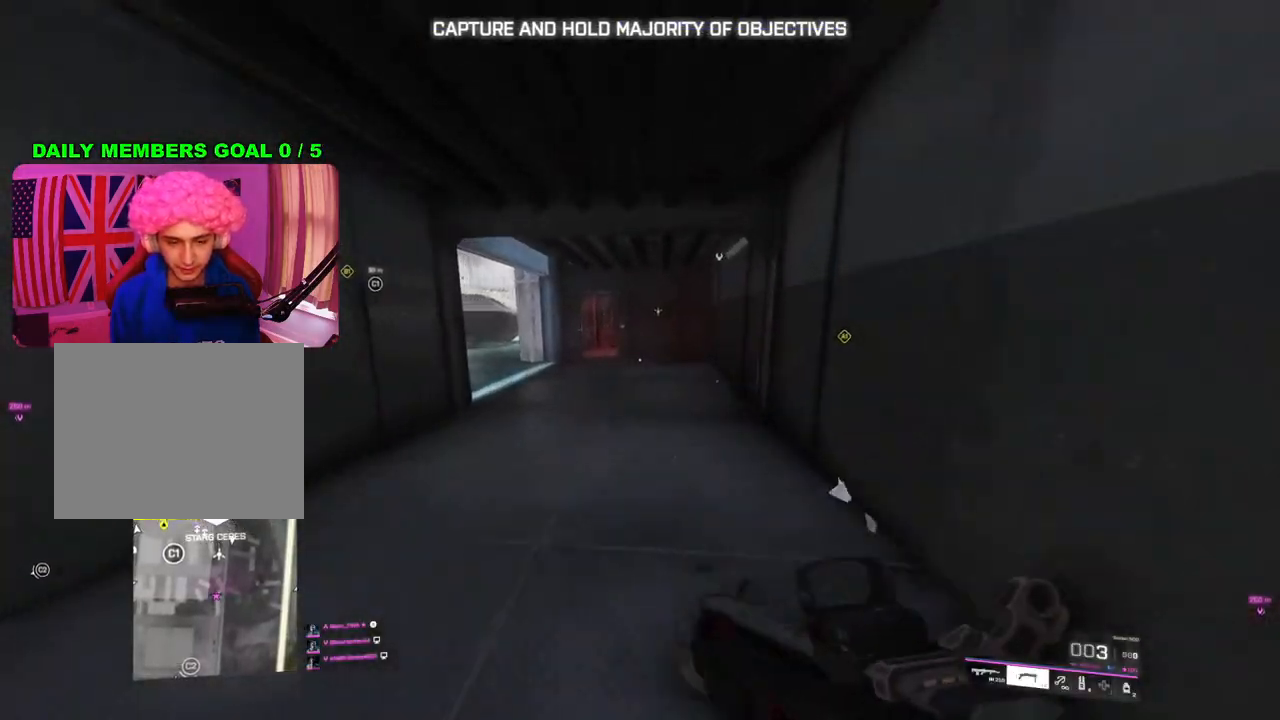
{"buttons": [], "left_stick": "up", "right_stick": "center", "events": [[200, "TRIANGLE", "down"], [267, "TRIANGLE", "up"], [333, "TRIANGLE", "down"], [383, "TRIANGLE", "up"]]}
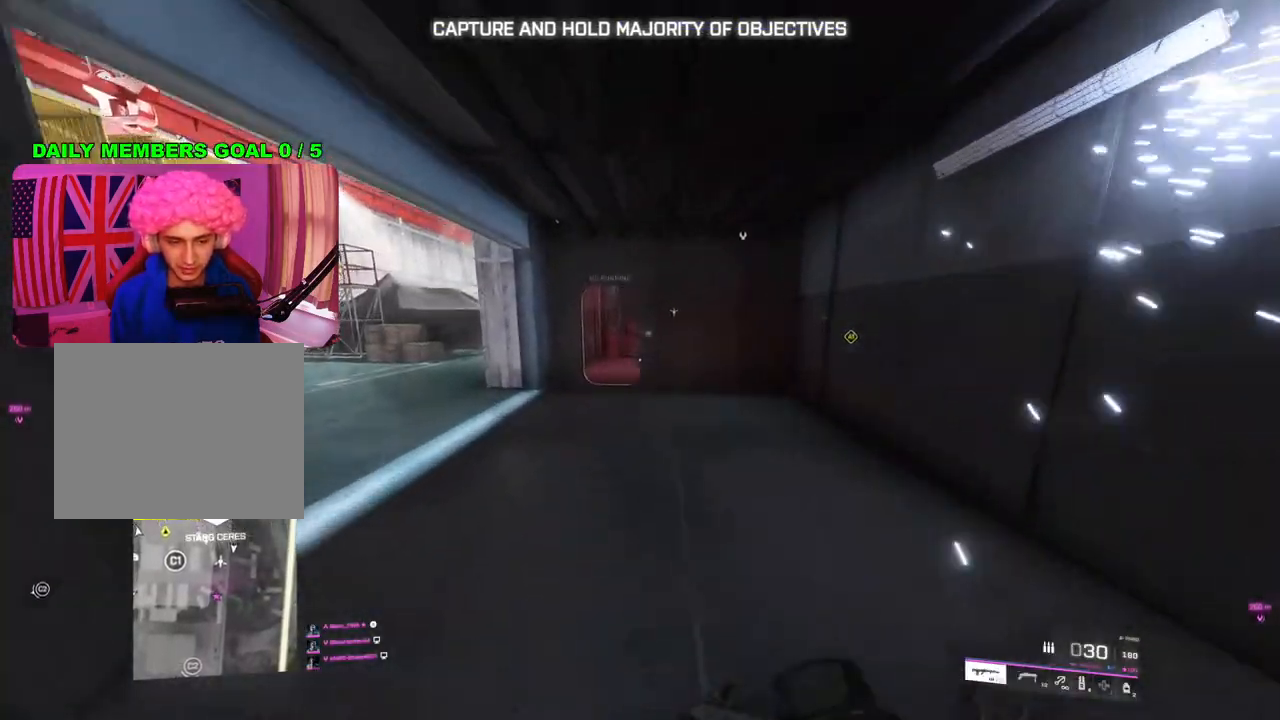
{"buttons": [], "left_stick": "up-left", "right_stick": "up", "events": [[67, "right_stick", "left"], [233, "right_stick", "up"], [317, "left_stick", "left"], [450, "left_stick", "up-left"]]}
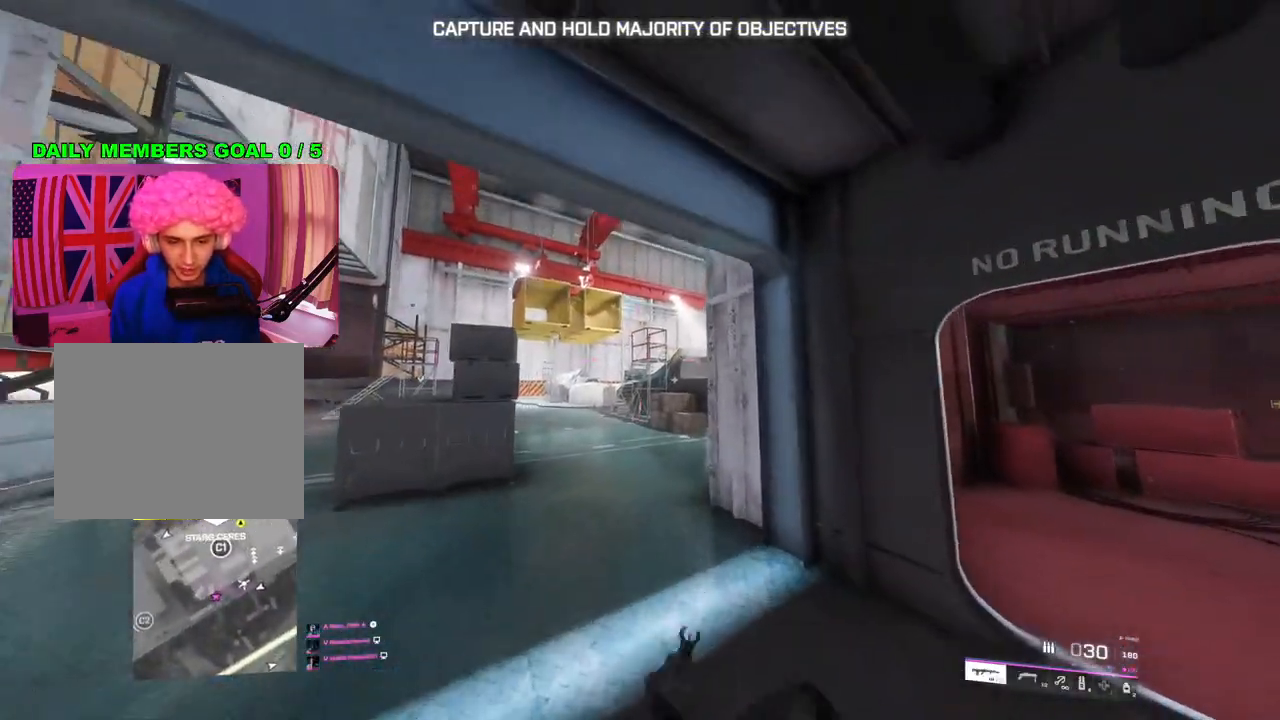
{"buttons": [], "left_stick": "down", "right_stick": "right", "events": [[50, "L3", "down"], [150, "L3", "up"], [183, "right_stick", "right"], [283, "left_stick", "left"], [467, "left_stick", "down"]]}
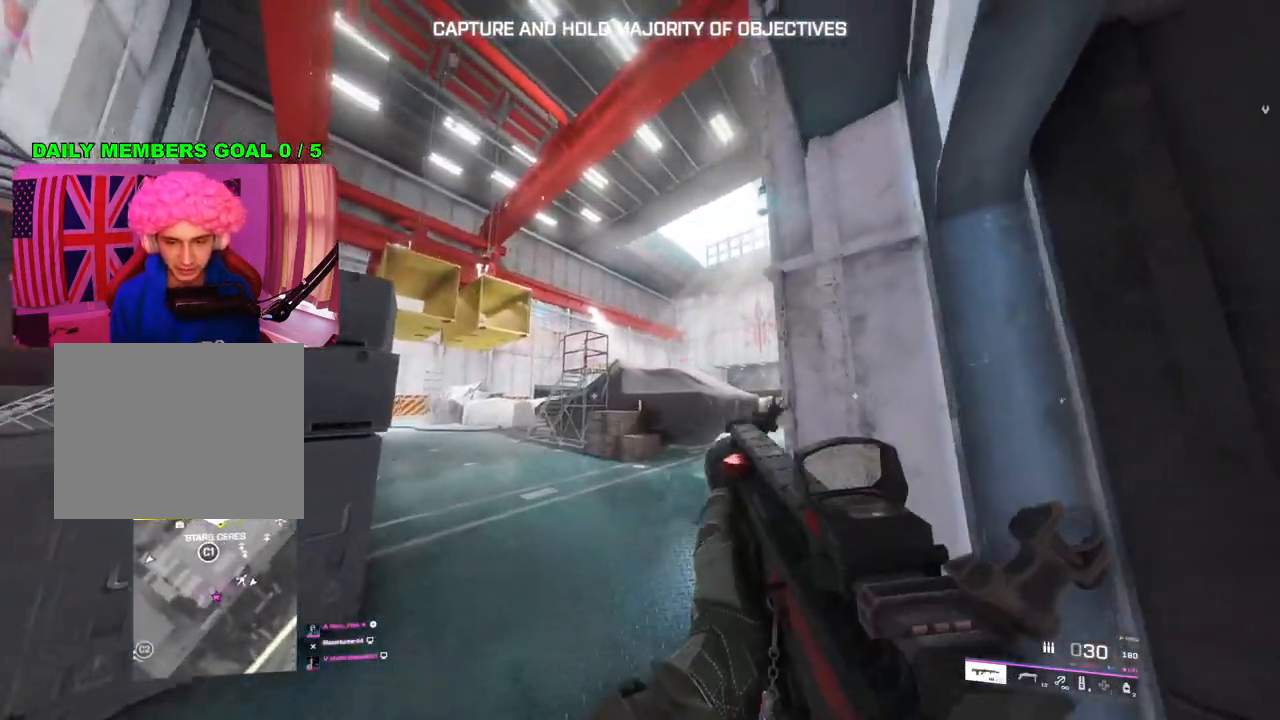
{"buttons": [], "left_stick": "center", "right_stick": "up-left", "events": [[50, "left_stick", "down-right"], [217, "left_stick", "right"], [283, "right_stick", "left"], [333, "right_stick", "up-left"], [483, "left_stick", "center"]]}
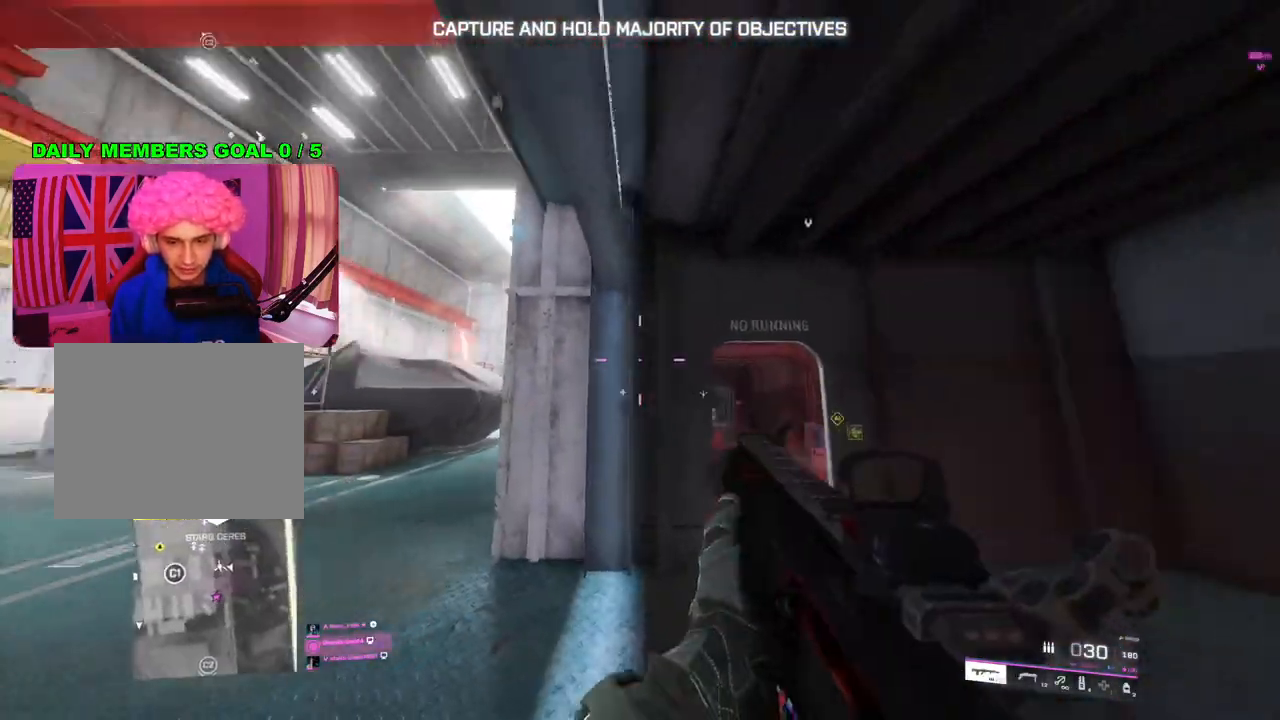
{"buttons": ["L2"], "left_stick": "left", "right_stick": "up", "events": [[17, "left_stick", "right"], [33, "left_stick", "left"], [417, "right_stick", "up"], [433, "L2", "down"]]}
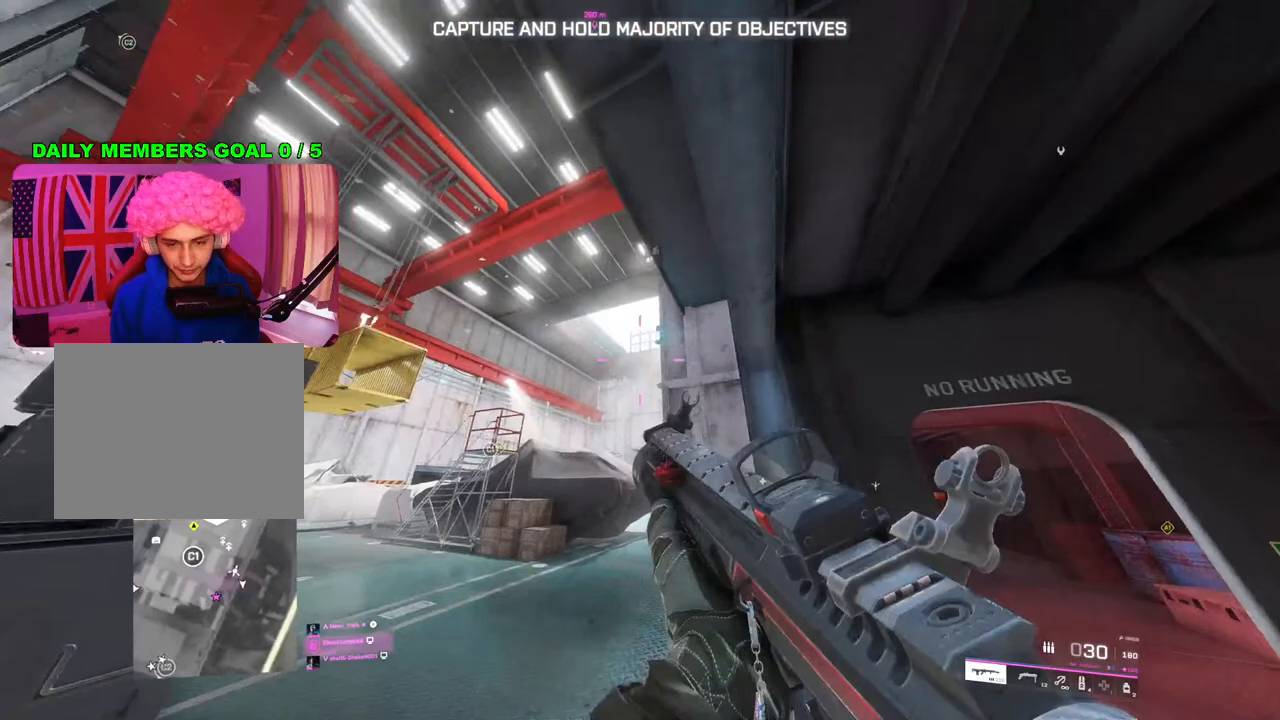
{"buttons": ["L2"], "left_stick": "up-right", "right_stick": "right", "events": [[200, "right_stick", "center"], [317, "right_stick", "down-right"], [450, "right_stick", "right"], [500, "left_stick", "up-right"]]}
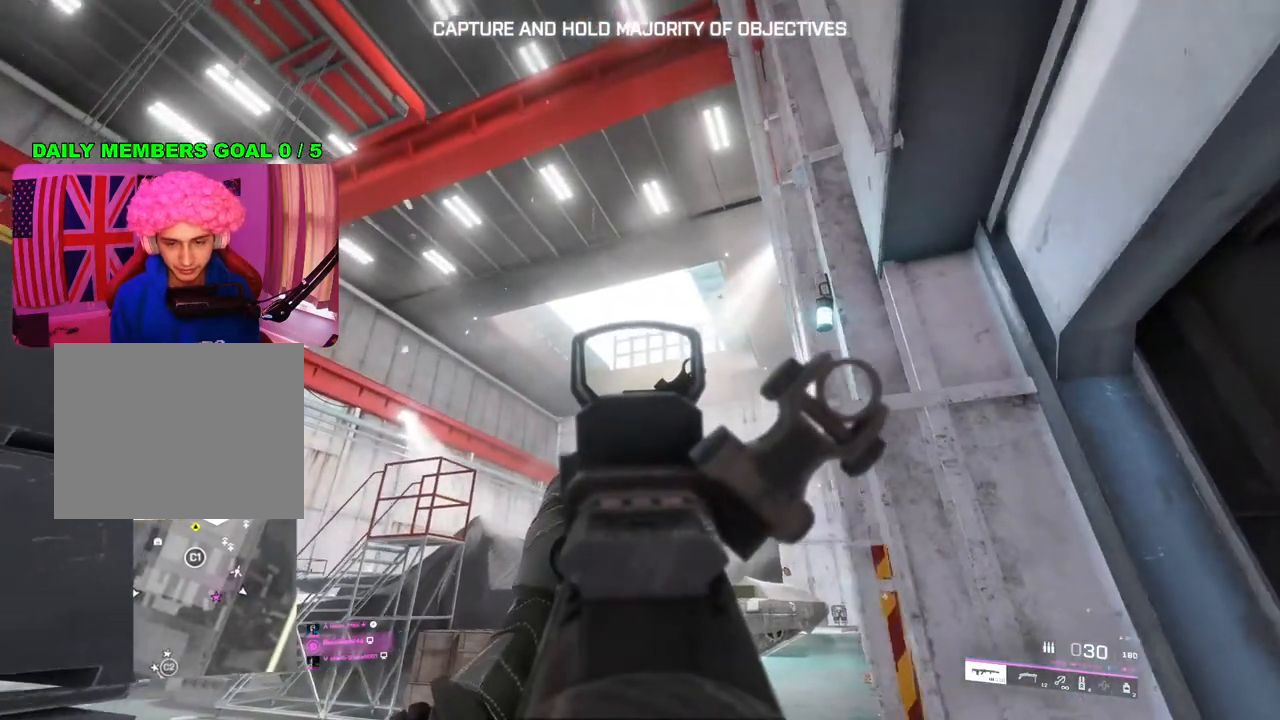
{"buttons": [], "left_stick": "right", "right_stick": "down-right", "events": [[183, "left_stick", "center"], [283, "right_stick", "center"], [317, "left_stick", "right"], [417, "L2", "up"], [417, "right_stick", "down-right"]]}
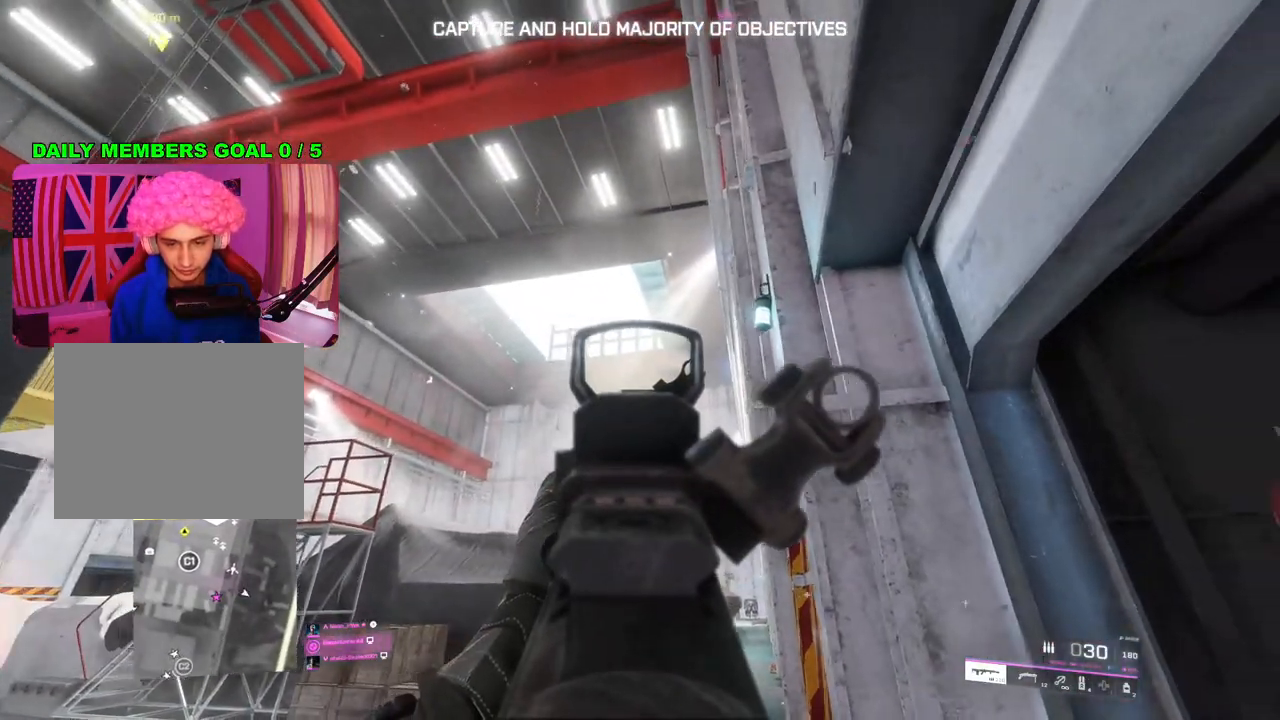
{"buttons": [], "left_stick": "up", "right_stick": "center", "events": [[50, "left_stick", "up-right"], [67, "L3", "down"], [167, "L3", "up"], [200, "right_stick", "center"], [433, "left_stick", "up"]]}
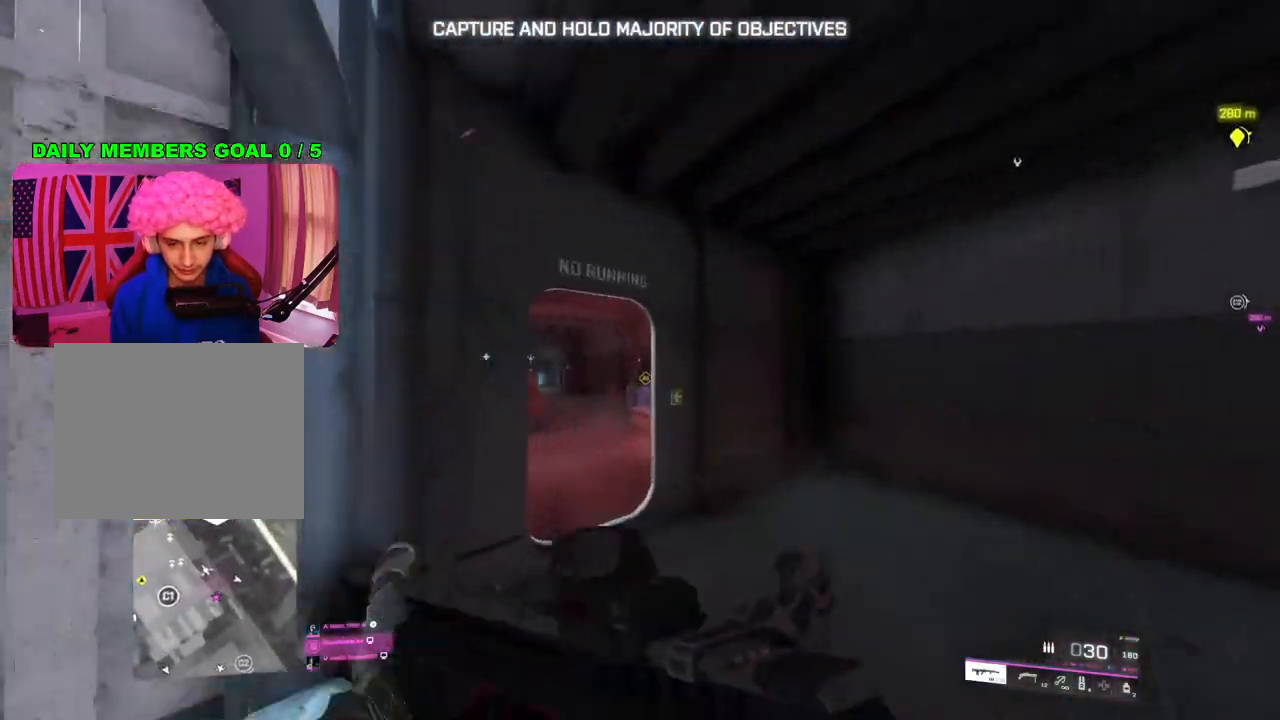
{"buttons": [], "left_stick": "up", "right_stick": "center", "events": [[50, "right_stick", "down-left"], [450, "right_stick", "up-left"], [500, "right_stick", "center"]]}
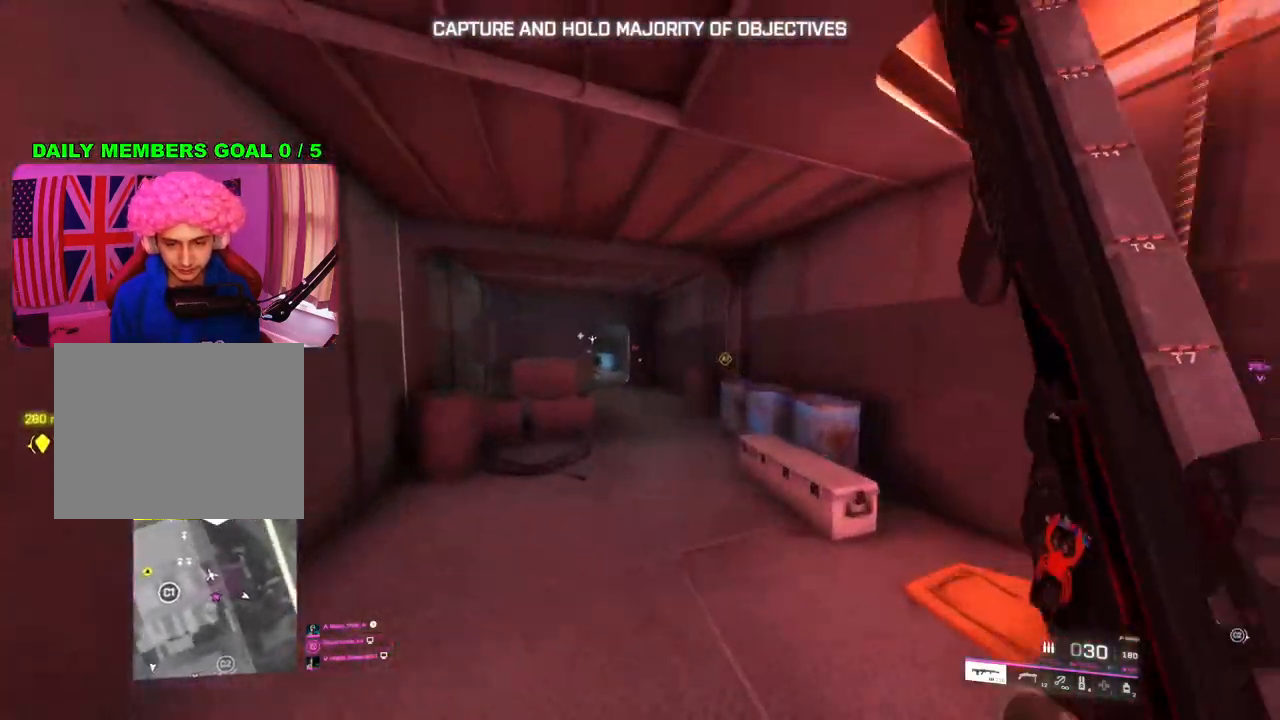
{"buttons": [], "left_stick": "up", "right_stick": "center", "events": [[117, "TRIANGLE", "down"], [167, "TRIANGLE", "up"], [233, "TRIANGLE", "down"], [300, "TRIANGLE", "up"]]}
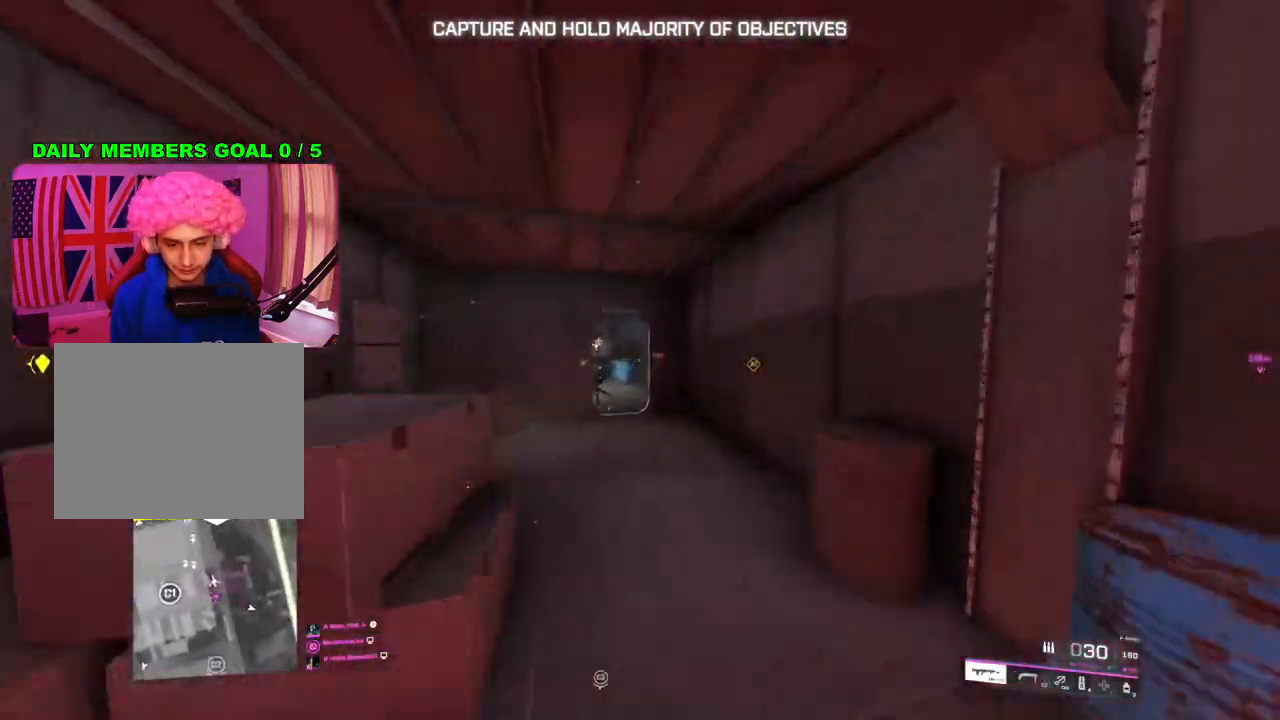
{"buttons": [], "left_stick": "up", "right_stick": "center", "events": [[67, "right_stick", "left"], [200, "right_stick", "center"]]}
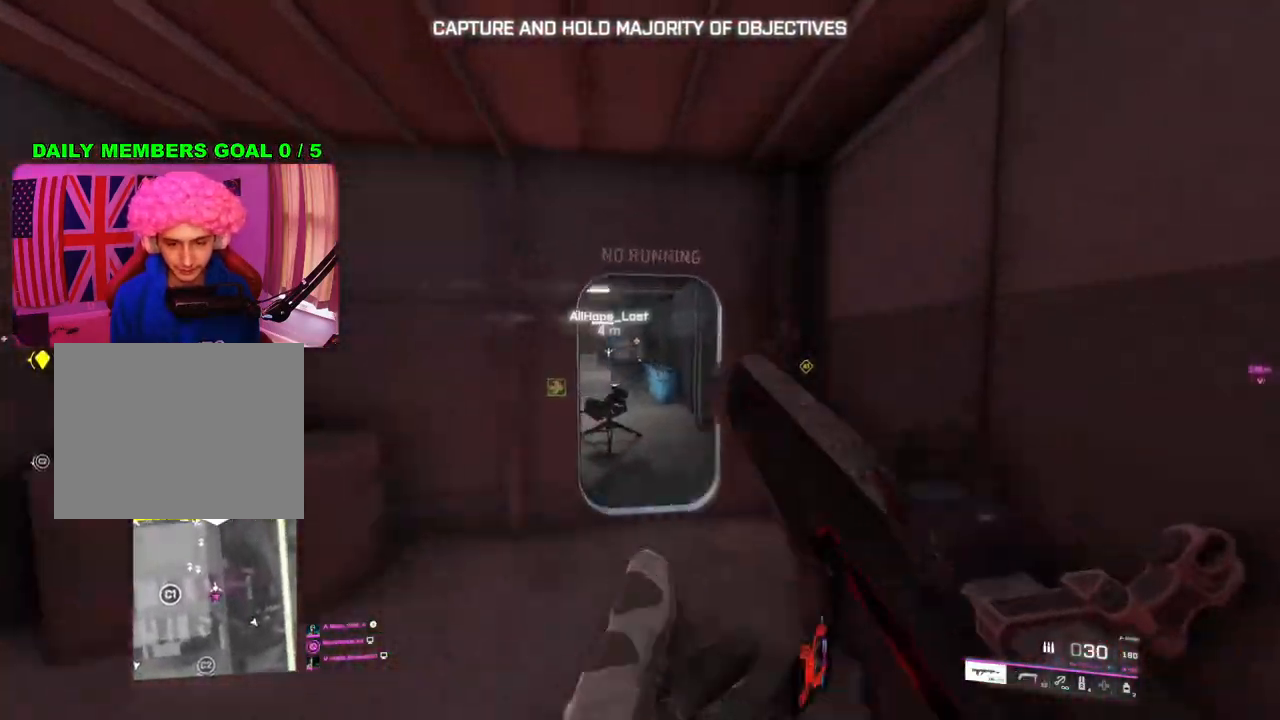
{"buttons": [], "left_stick": "up-left", "right_stick": "center", "events": [[500, "left_stick", "up-left"]]}
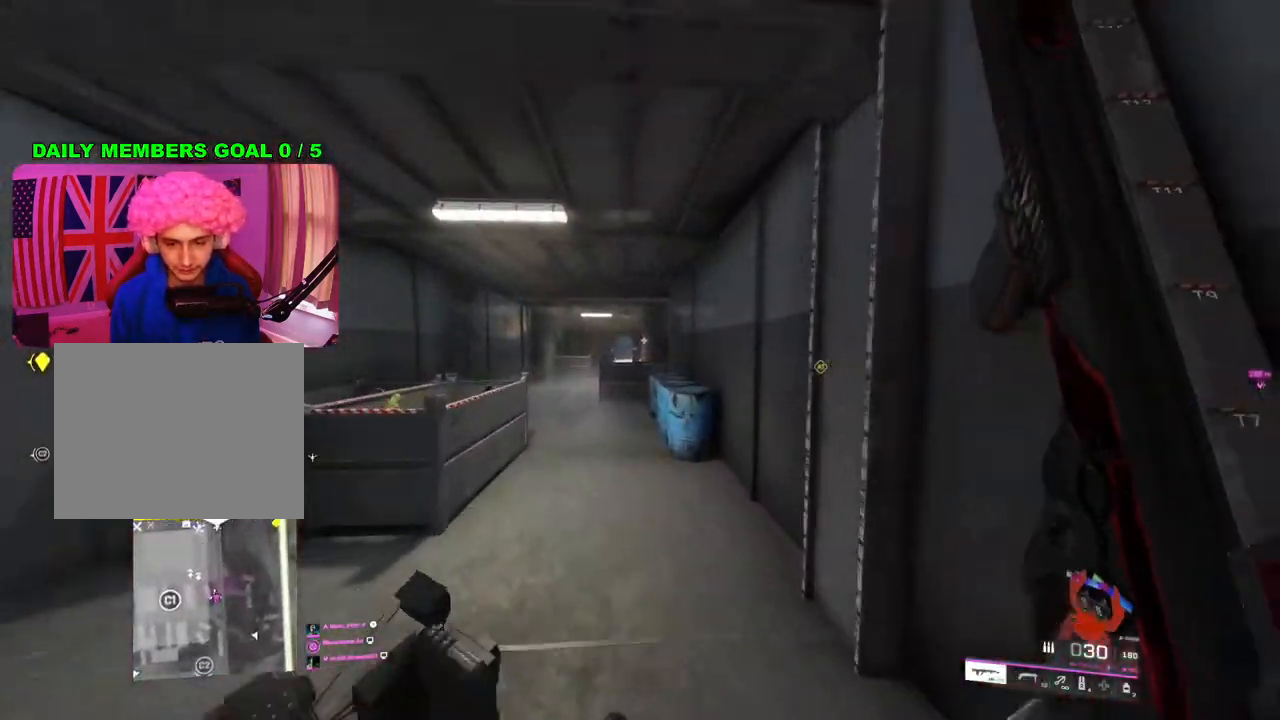
{"buttons": [], "left_stick": "up-left", "right_stick": "center", "events": []}
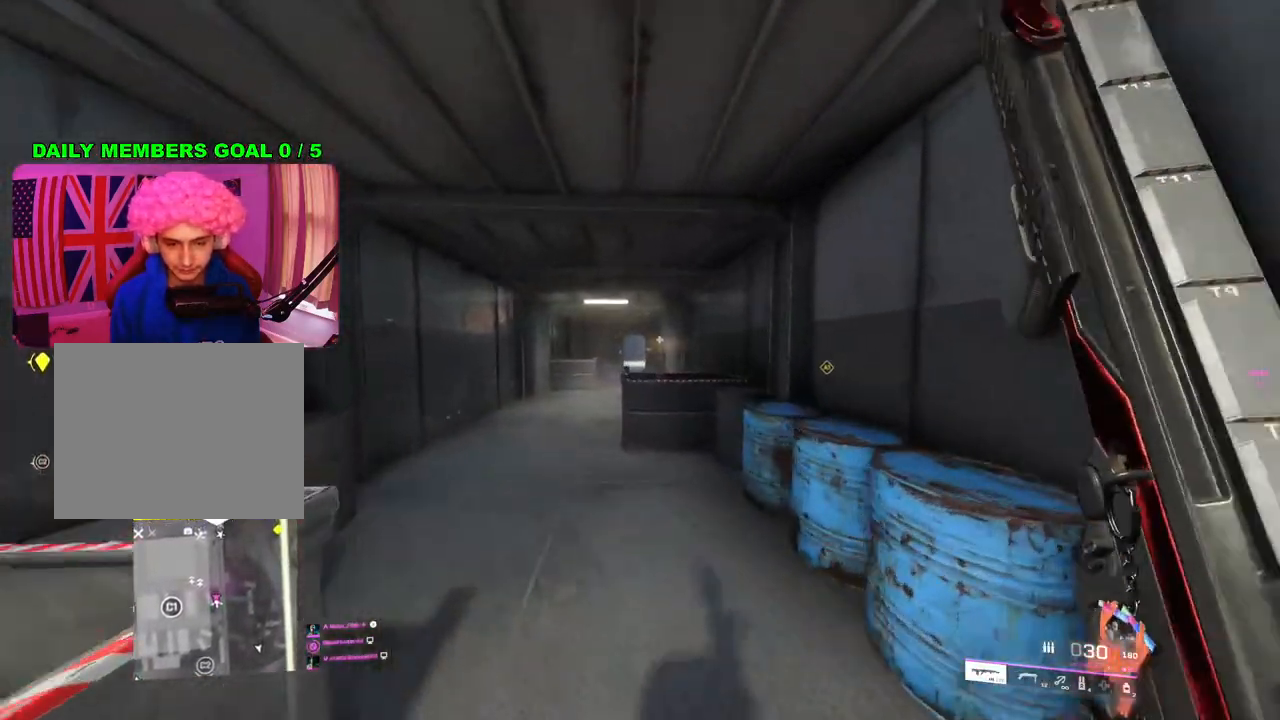
{"buttons": [], "left_stick": "up", "right_stick": "center", "events": [[100, "left_stick", "up"]]}
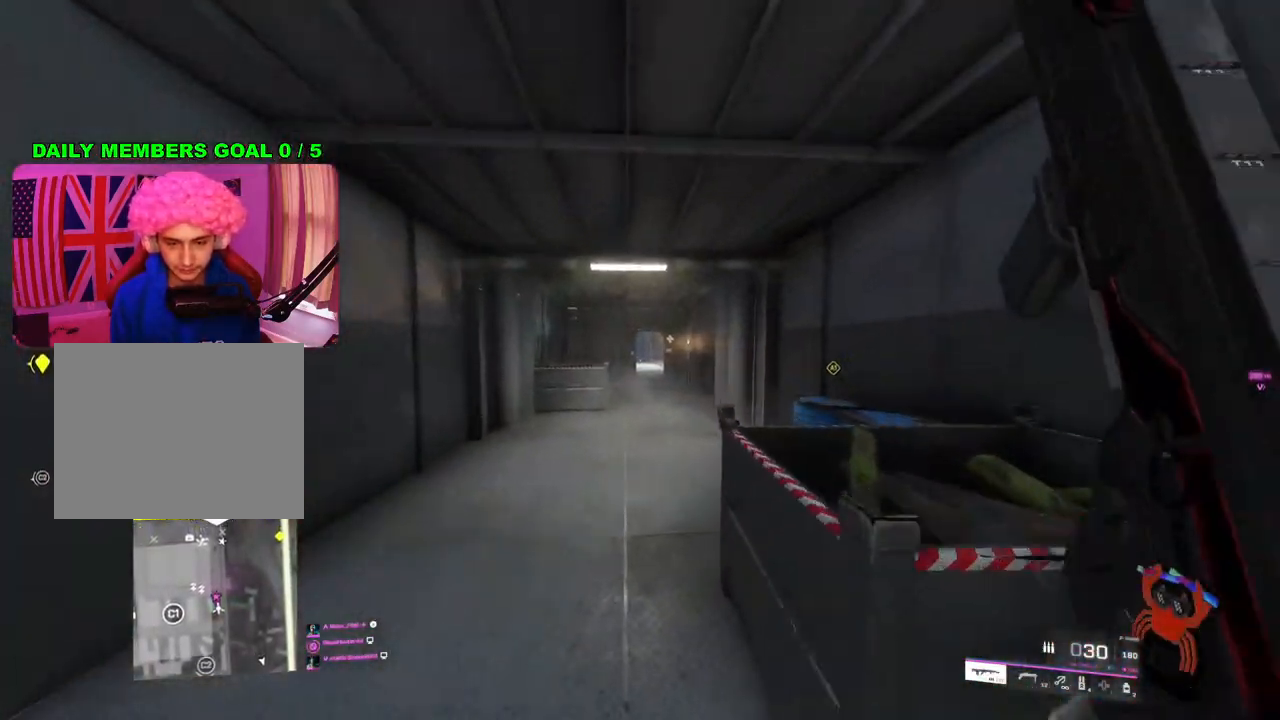
{"buttons": [], "left_stick": "up", "right_stick": "center", "events": []}
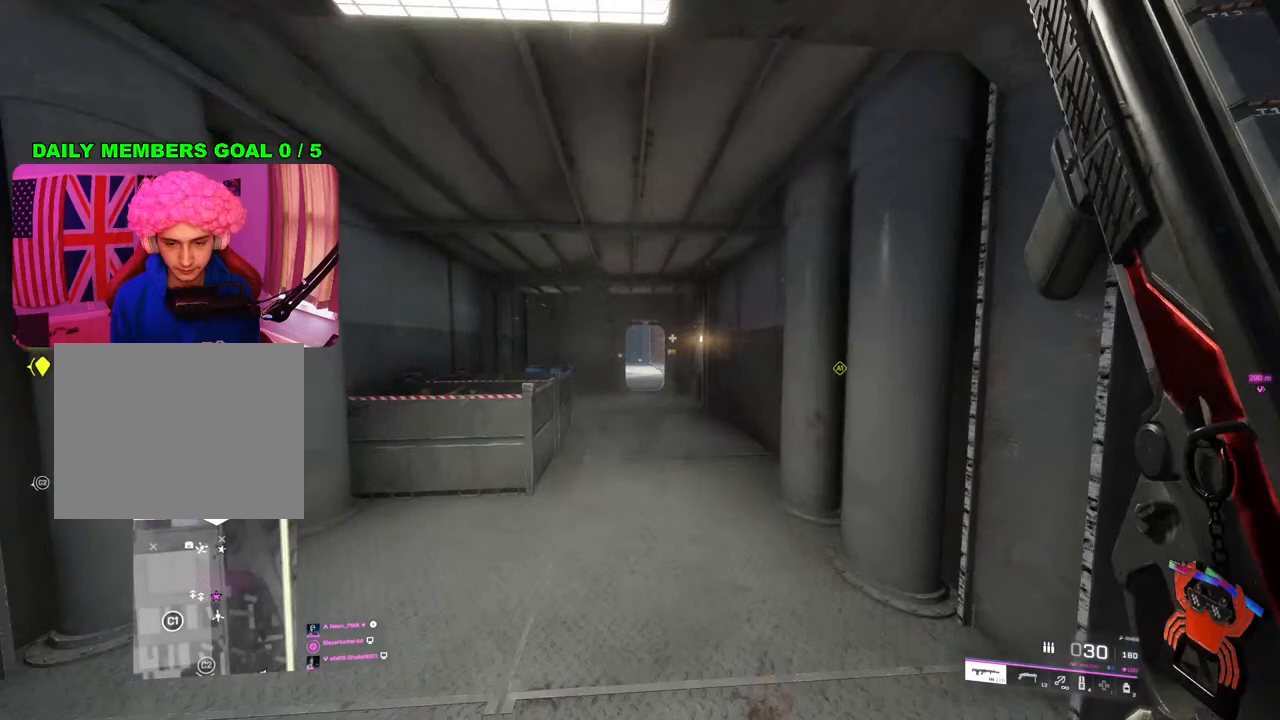
{"buttons": [], "left_stick": "up", "right_stick": "center", "events": []}
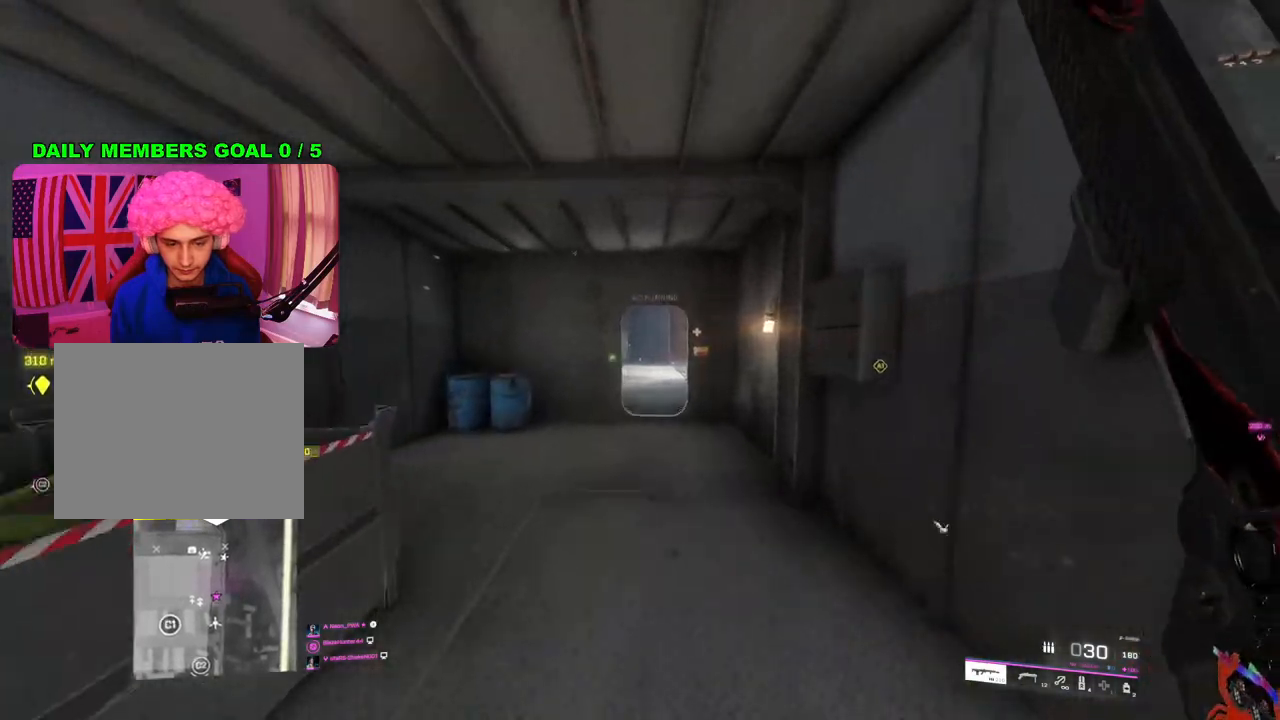
{"buttons": [], "left_stick": "up", "right_stick": "center", "events": []}
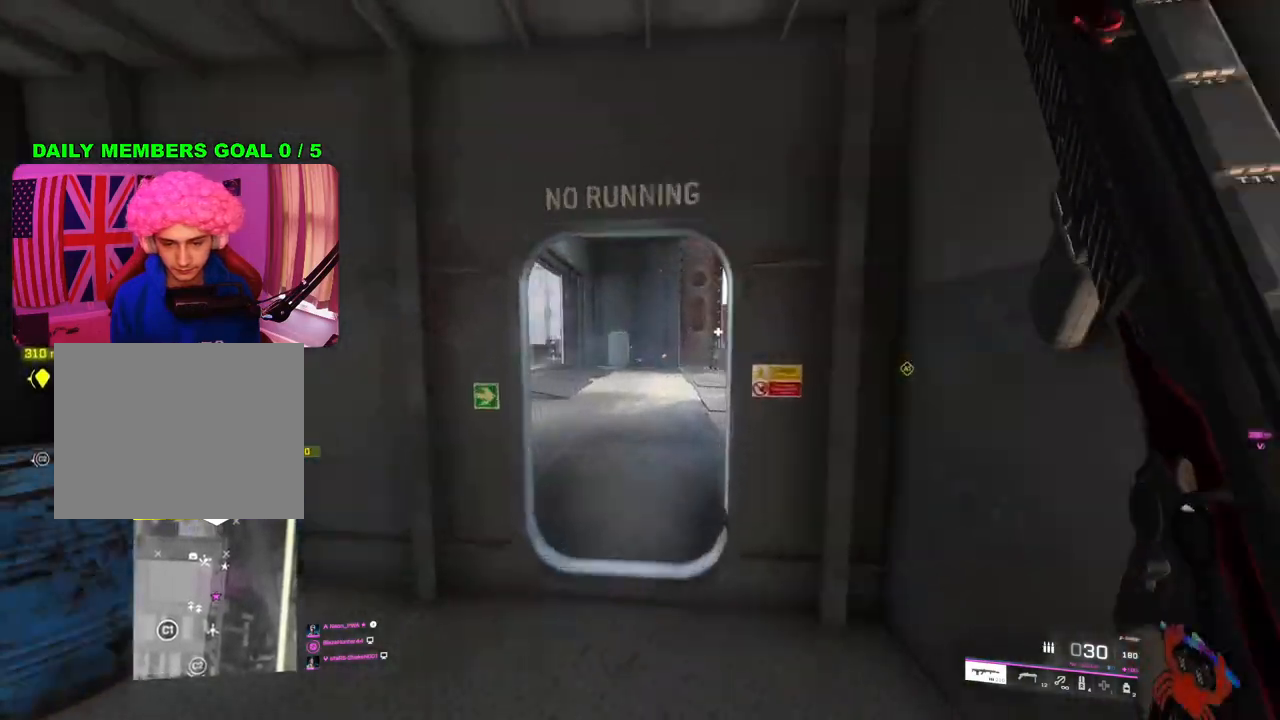
{"buttons": [], "left_stick": "left", "right_stick": "center", "events": [[267, "right_stick", "right"], [283, "left_stick", "left"], [433, "right_stick", "center"]]}
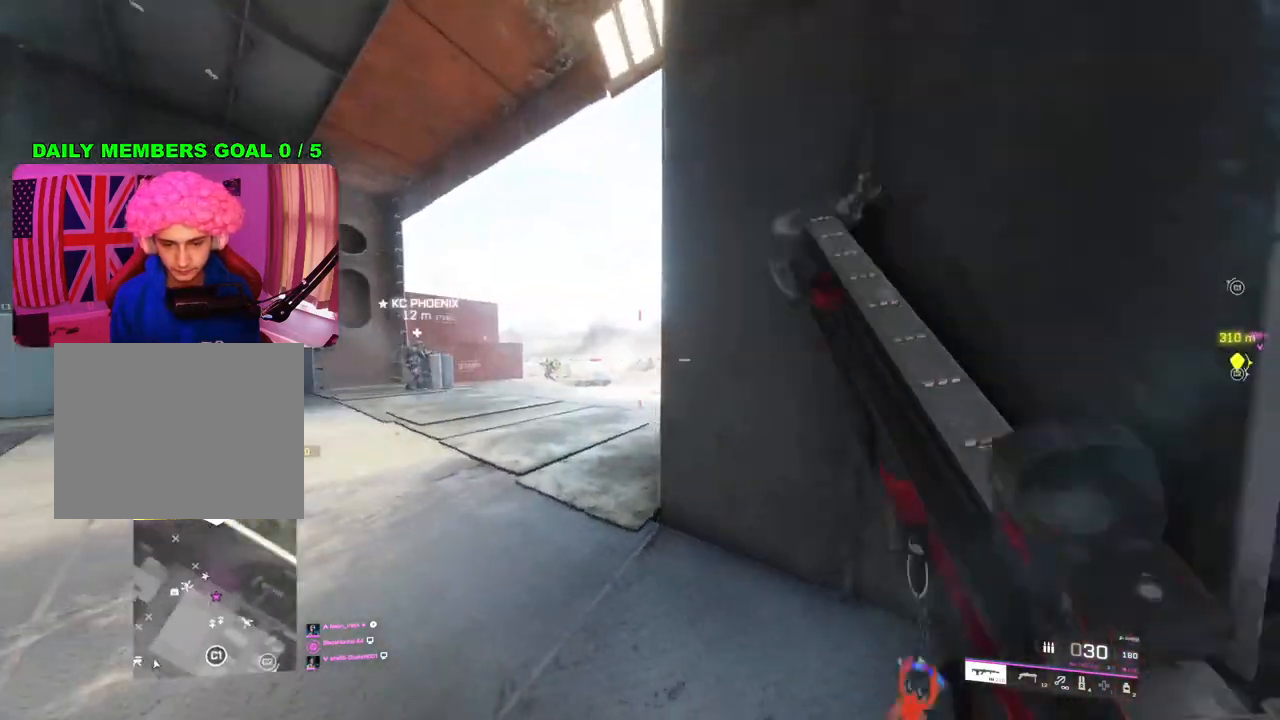
{"buttons": ["L2"], "left_stick": "right", "right_stick": "center", "events": [[83, "L2", "down"], [300, "right_stick", "down-left"], [317, "left_stick", "center"], [367, "left_stick", "right"], [450, "right_stick", "center"]]}
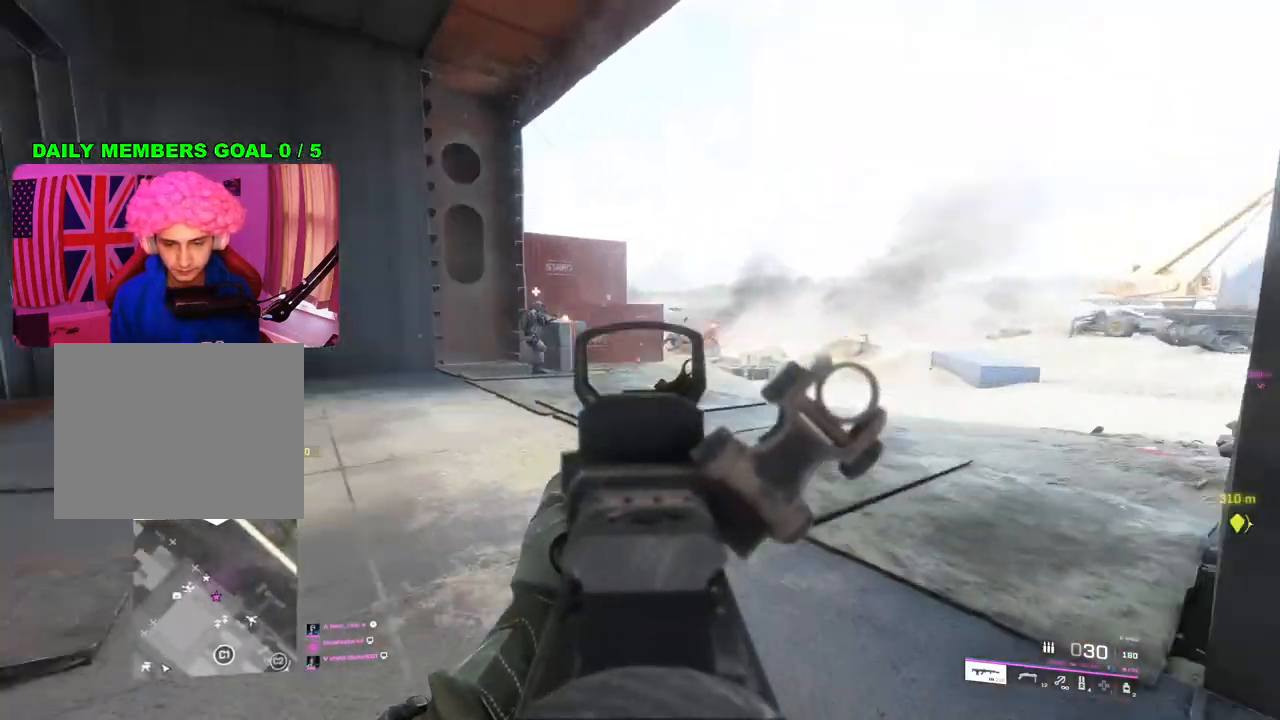
{"buttons": ["L2"], "left_stick": "right", "right_stick": "up-left", "events": [[200, "L2", "up"], [317, "right_stick", "left"], [467, "L2", "down"], [483, "right_stick", "up-left"]]}
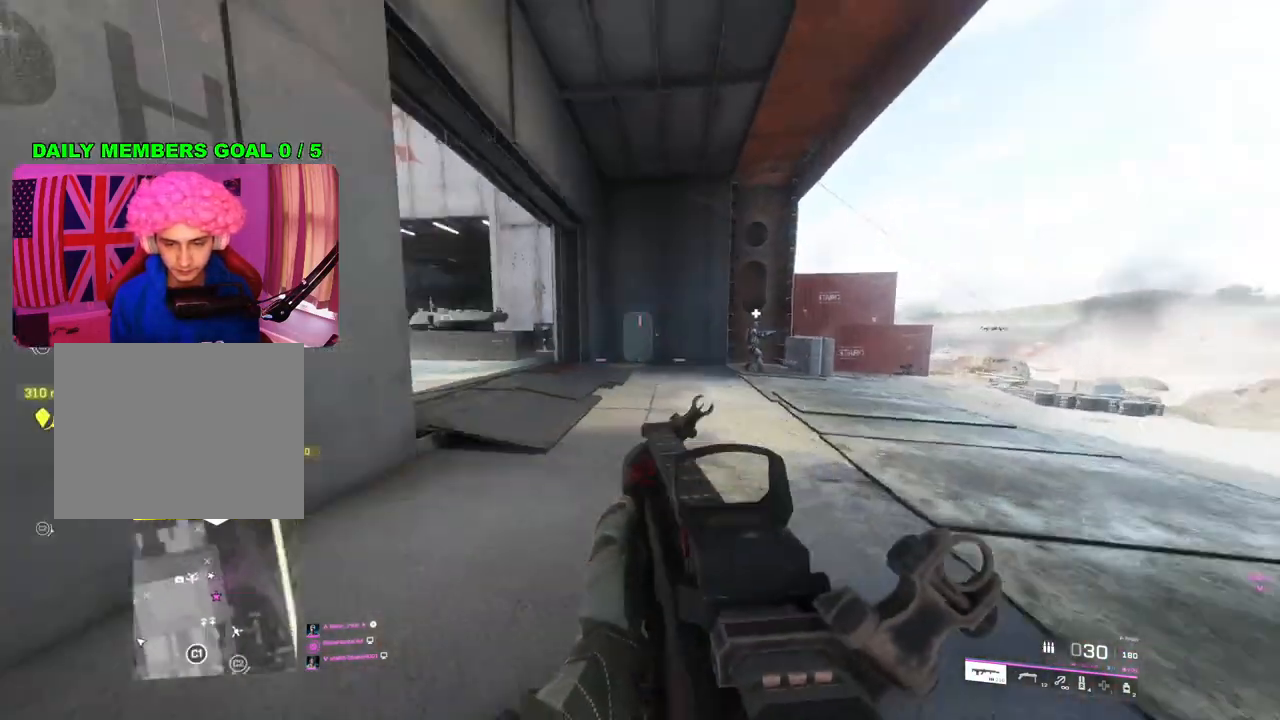
{"buttons": ["L2"], "left_stick": "left", "right_stick": "center", "events": [[317, "left_stick", "up-right"], [433, "left_stick", "up-left"], [483, "right_stick", "center"], [500, "left_stick", "left"]]}
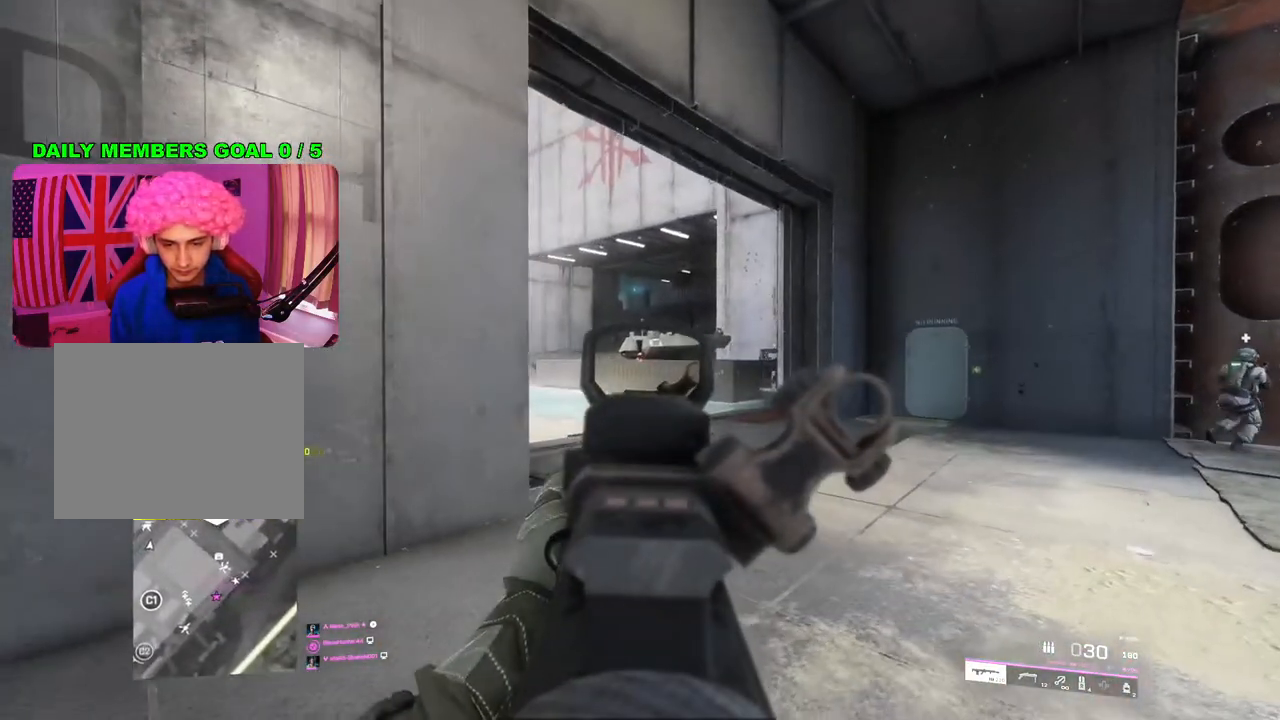
{"buttons": ["L2"], "left_stick": "left", "right_stick": "center", "events": [[183, "right_stick", "right"], [200, "L2", "up"], [417, "L2", "down"], [500, "right_stick", "center"]]}